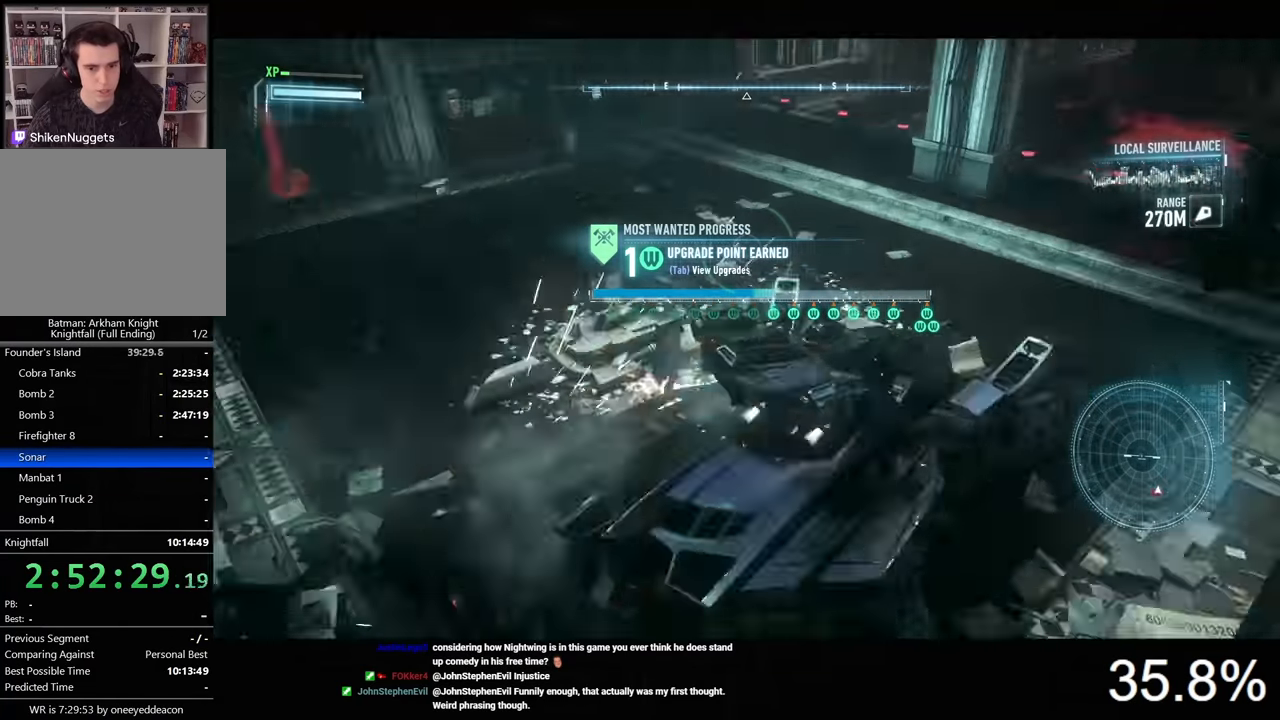
Gameplay with keyboard and mouse; each line is a JSON object with the keys and mouse buttons held at the frame after it. "events" lists presses ("down") and releases ("up") of "1", "2", "3", "4", "5", "a", "alt", "c", "caps_lock", "ctrl", "d", "e", "f", "g", "q", "r", "s", "shift", "space", "t", "tab", "v", "w", "x", "z", "mouse_left", "mouse_wheel" and "mouse_right" between this image and that frame as [ms after this image, input, new state], when the widget could be followed in between. "mouse_left", "mouse_wheel", "mouse_right" = the "left", "wheel", "right" buttons of the "mouse" list. No other keys are recorded. "wheel" means that the mouse wheel is clicked or scrolled. "mouse_move" is the direction in which the mouse moves at that frame (one of eight, or "still"), when it could be read.
{"keys": [], "mouse": ["right"], "mouse_move": "still", "events": [[66, "d", "up"], [366, "w", "up"]]}
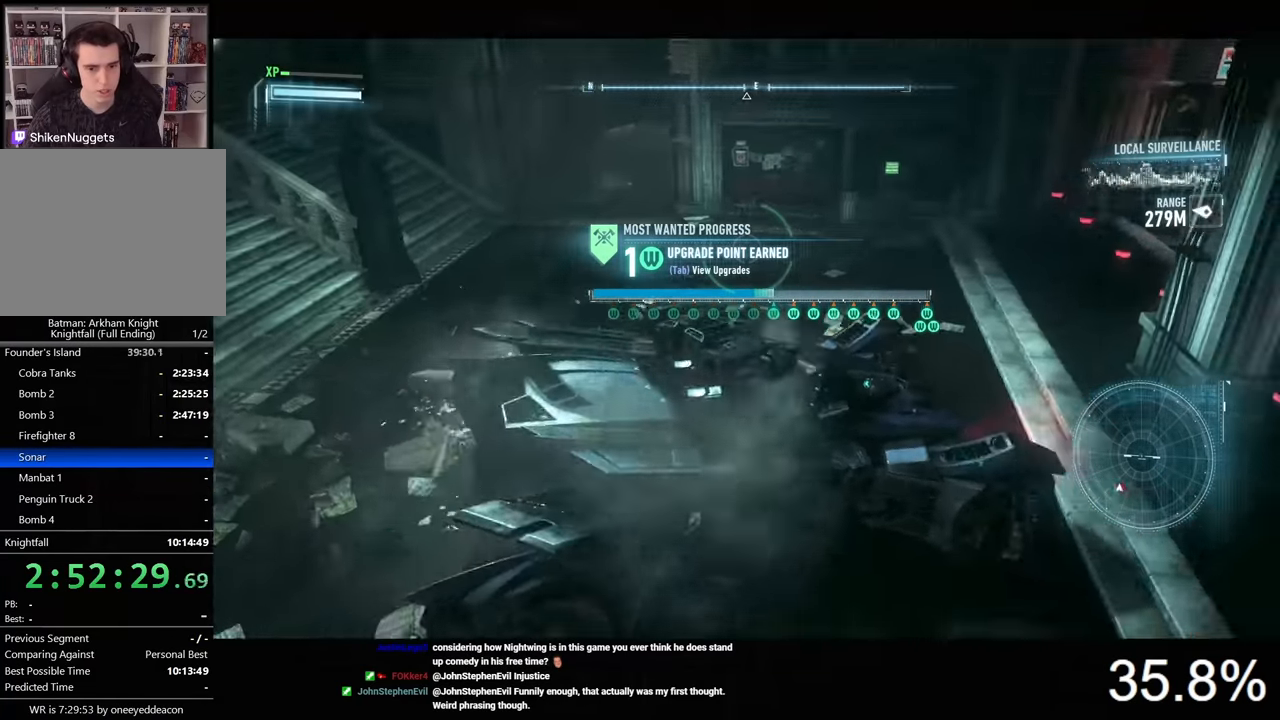
{"keys": [], "mouse": ["right"], "mouse_move": "still", "events": []}
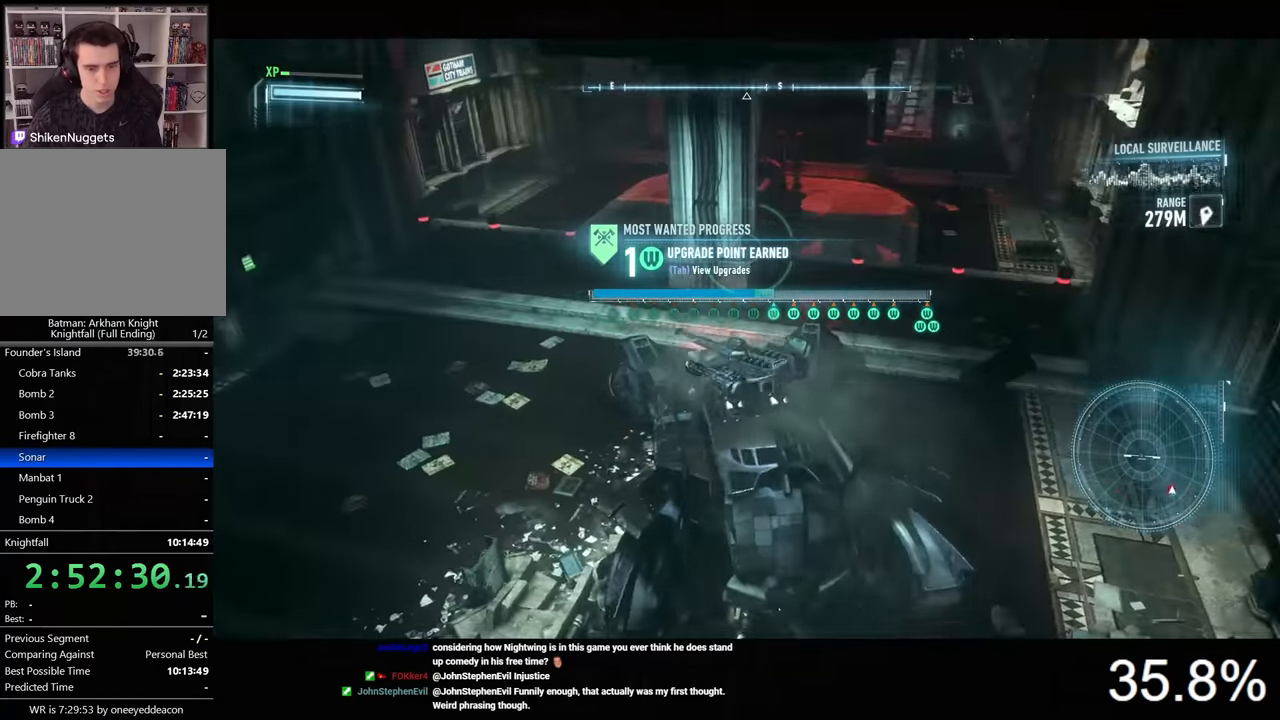
{"keys": [], "mouse": ["right"], "mouse_move": "still", "events": []}
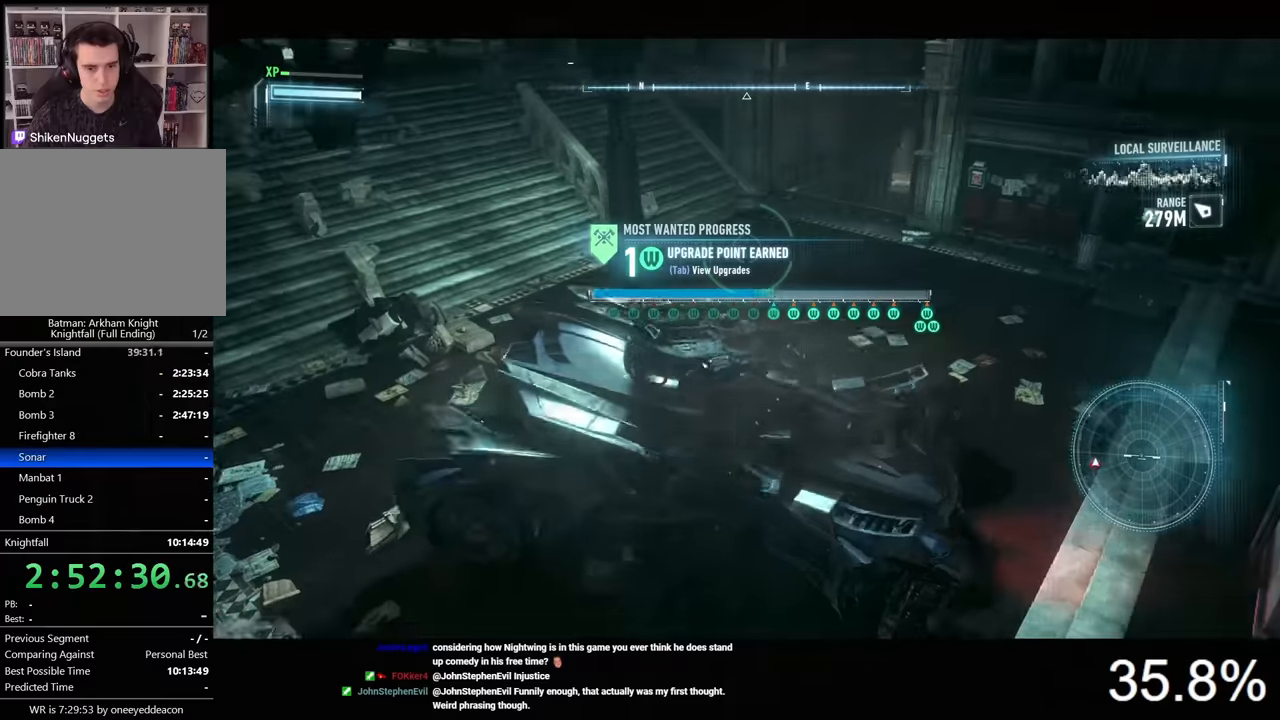
{"keys": ["w"], "mouse": ["right"], "mouse_move": "still", "events": [[167, "w", "down"]]}
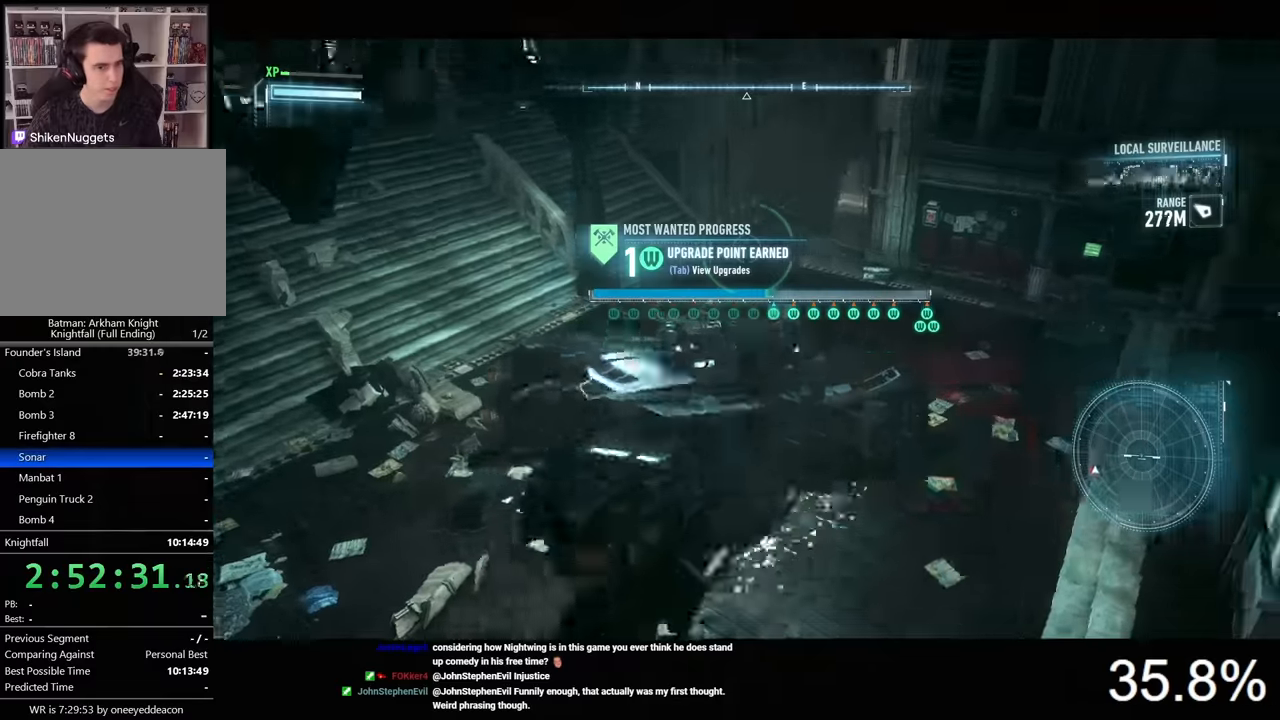
{"keys": ["d", "w"], "mouse": [], "mouse_move": "still", "events": [[100, "d", "down"], [167, "mouse_right", "up"]]}
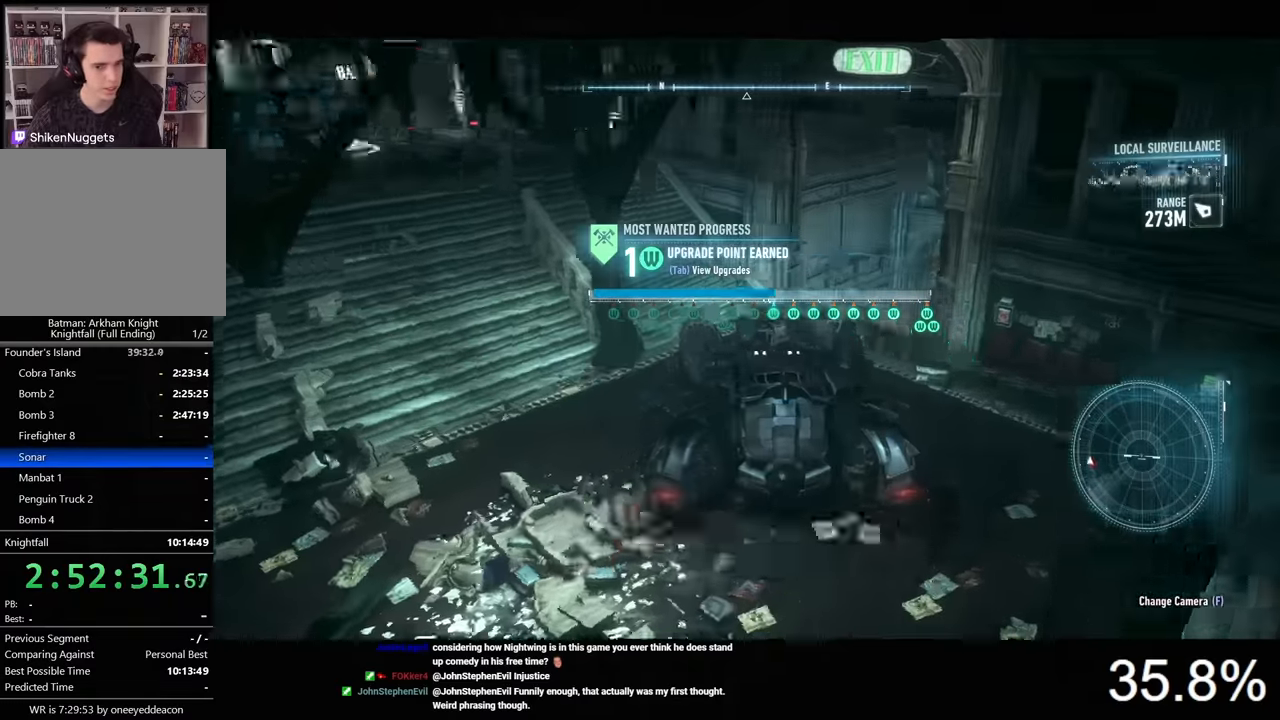
{"keys": ["d", "w"], "mouse": [], "mouse_move": "still", "events": []}
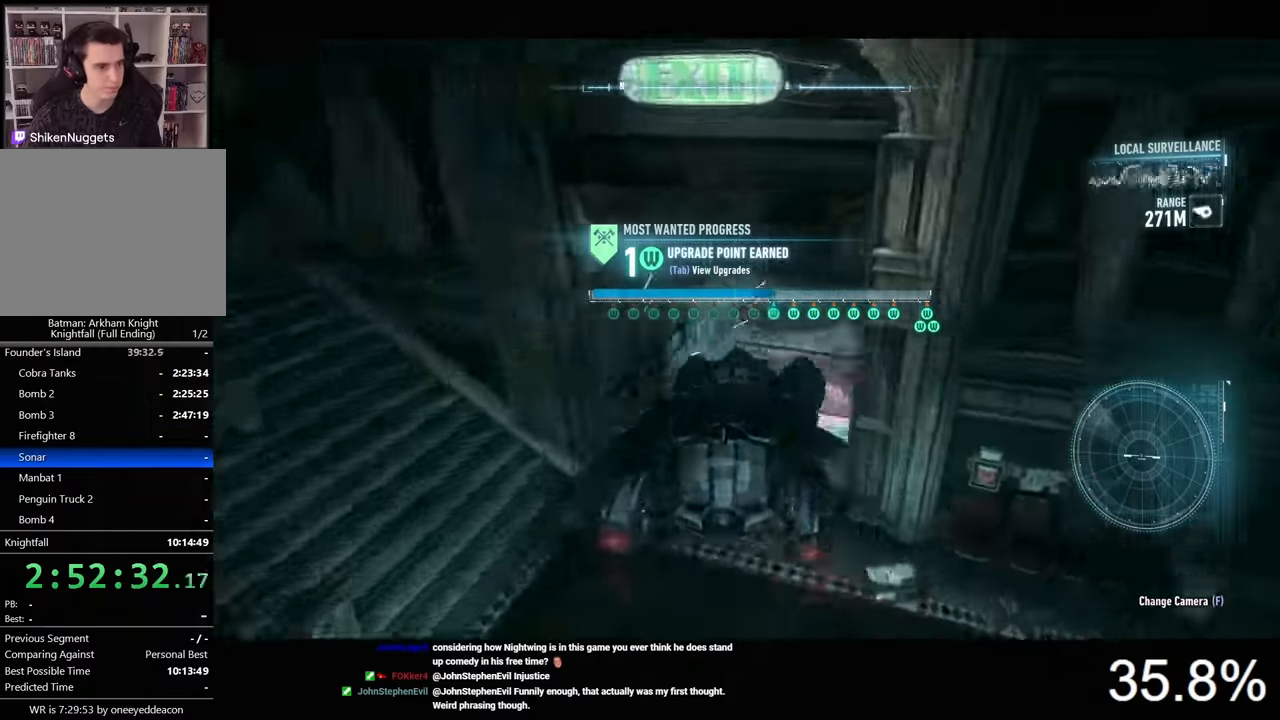
{"keys": ["a", "w"], "mouse": [], "mouse_move": "still", "events": [[133, "d", "up"], [400, "a", "down"]]}
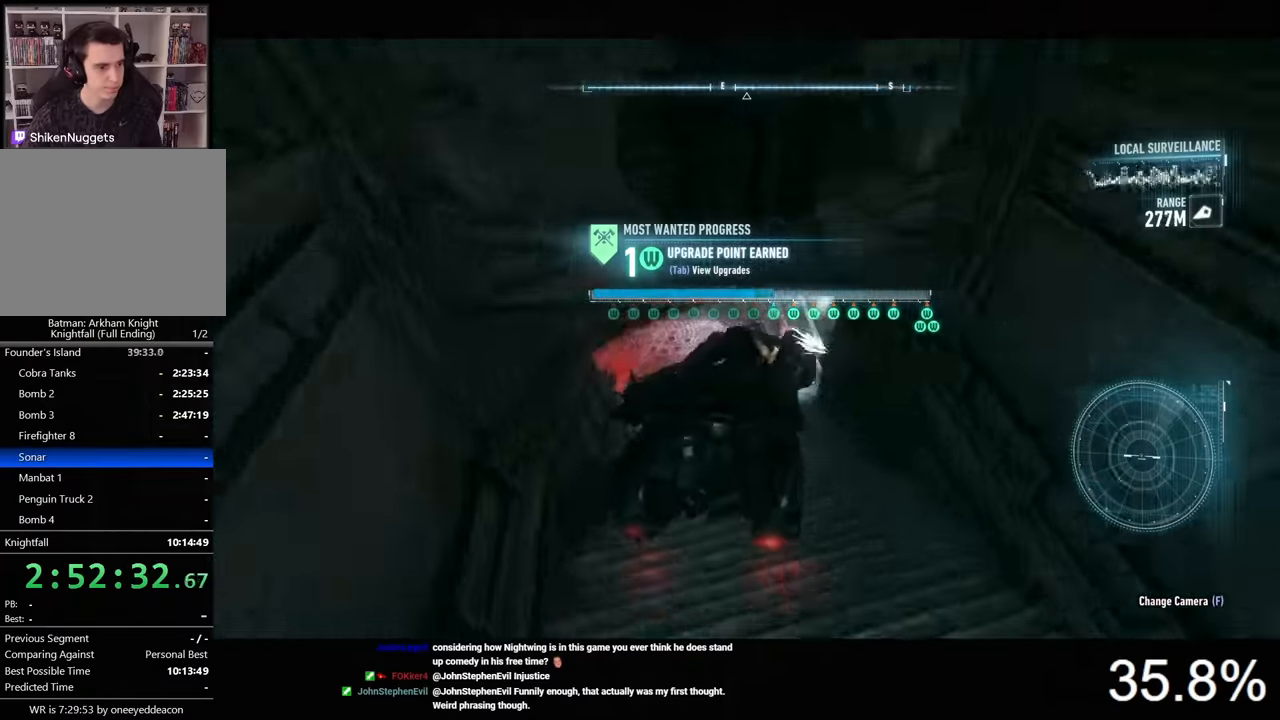
{"keys": [], "mouse": ["right"], "mouse_move": "still", "events": [[333, "a", "up"], [400, "mouse_right", "down"], [400, "w", "up"]]}
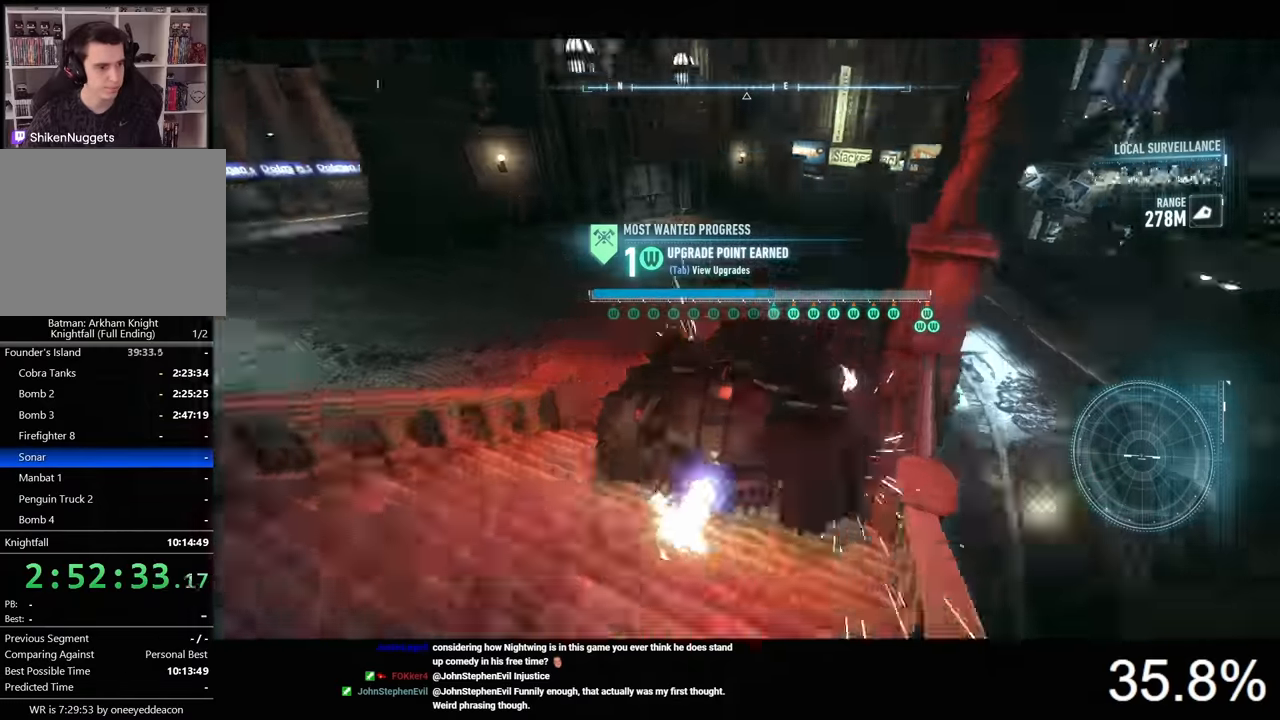
{"keys": [], "mouse": ["right"], "mouse_move": "still", "events": [[167, "a", "down"], [300, "a", "up"]]}
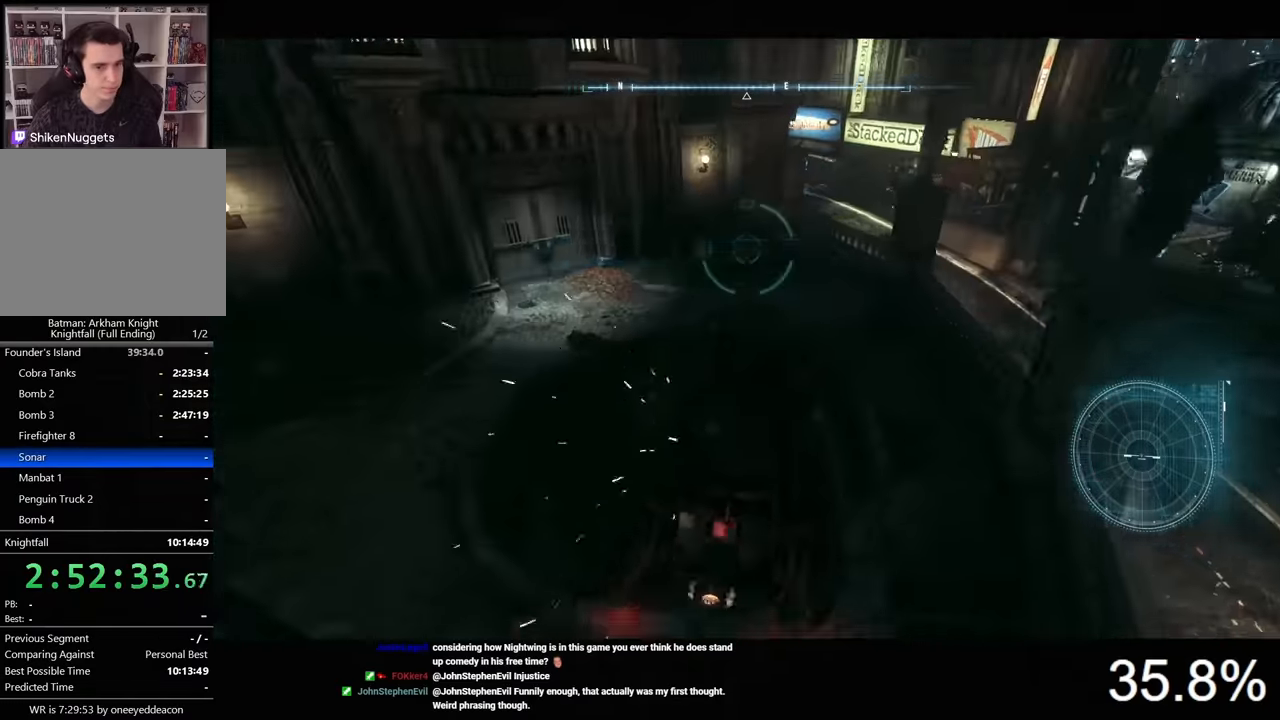
{"keys": [], "mouse": ["right"], "mouse_move": "right", "events": [[200, "d", "down"], [300, "d", "up"]]}
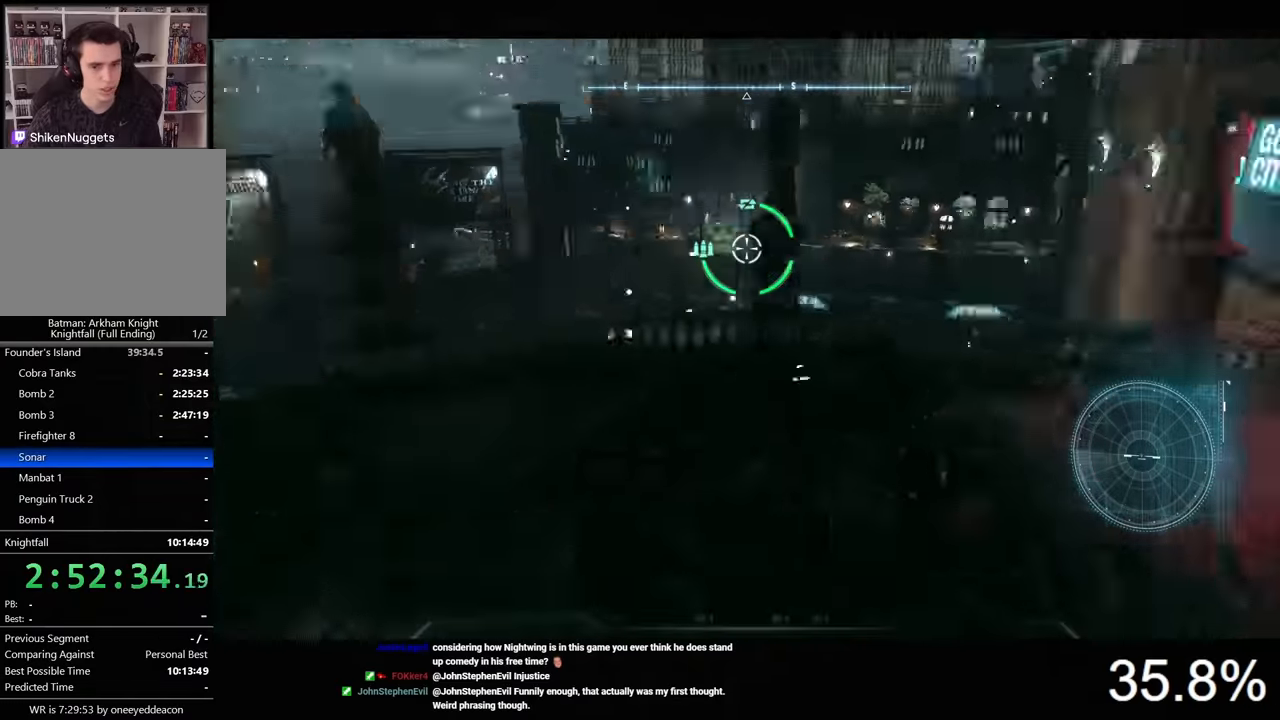
{"keys": ["w"], "mouse": ["right"], "mouse_move": "still", "events": [[500, "w", "down"]]}
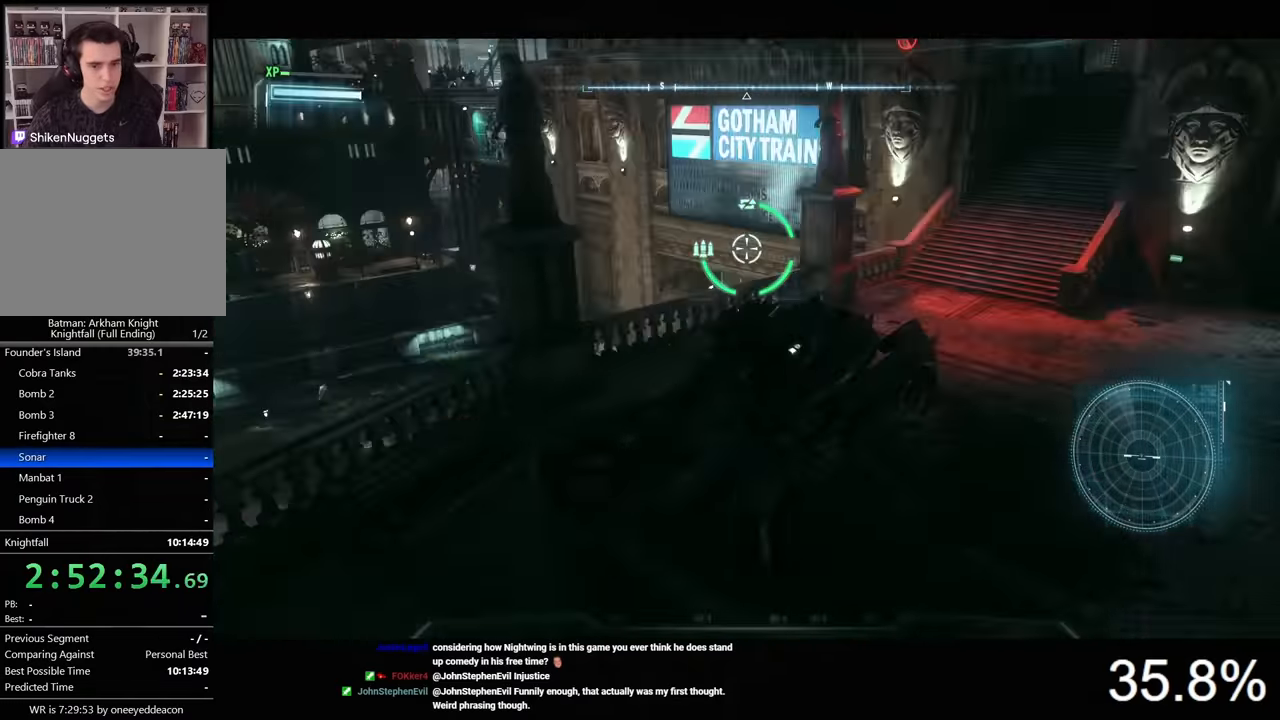
{"keys": [], "mouse": ["right"], "mouse_move": "still", "events": [[300, "d", "down"], [400, "d", "up"], [433, "w", "up"]]}
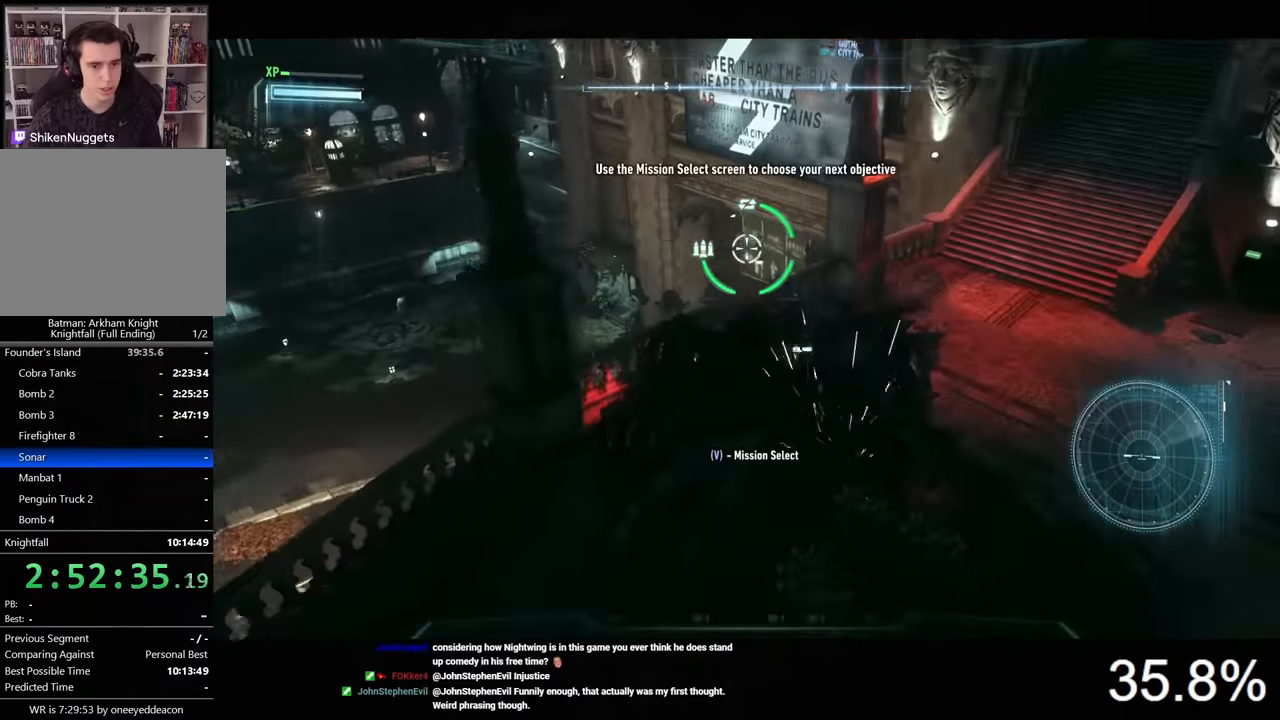
{"keys": ["space", "w"], "mouse": ["right"], "mouse_move": "still", "events": [[333, "w", "down"], [400, "space", "down"]]}
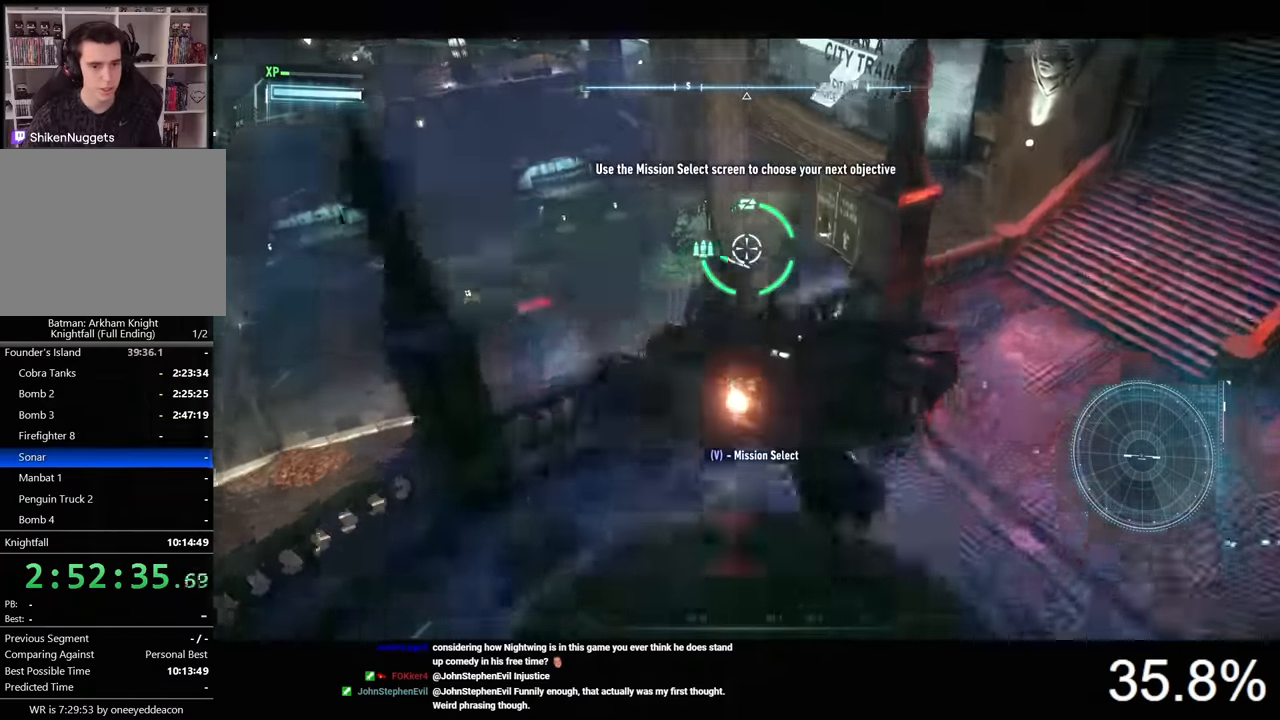
{"keys": ["w"], "mouse": ["right"], "mouse_move": "still", "events": [[67, "space", "up"], [267, "a", "down"], [467, "a", "up"]]}
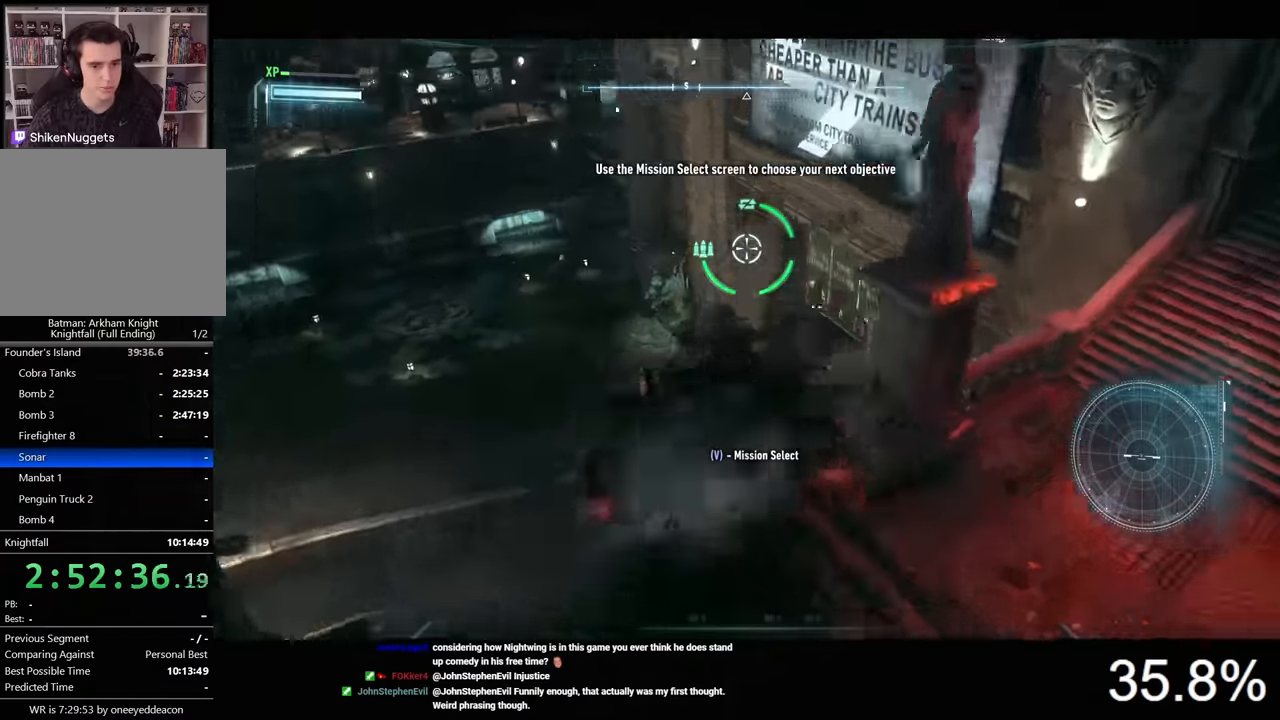
{"keys": ["w"], "mouse": ["right"], "mouse_move": "right", "events": []}
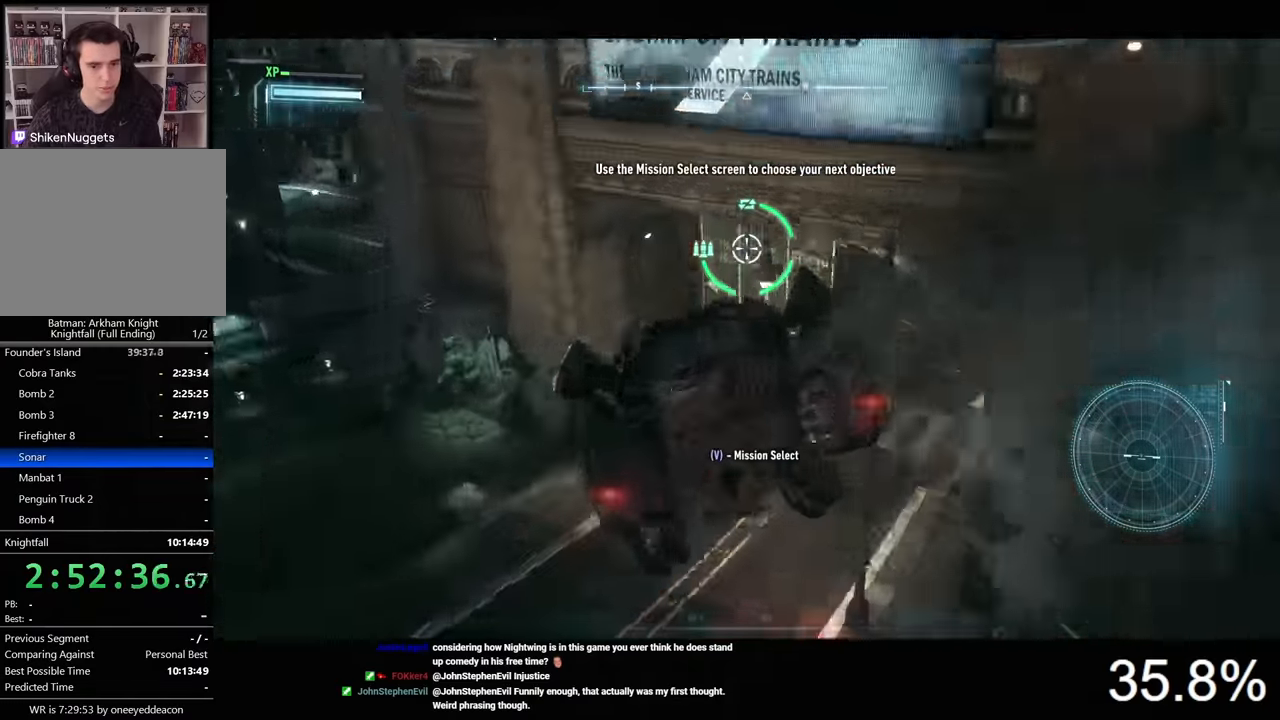
{"keys": ["w"], "mouse": ["right"], "mouse_move": "still", "events": []}
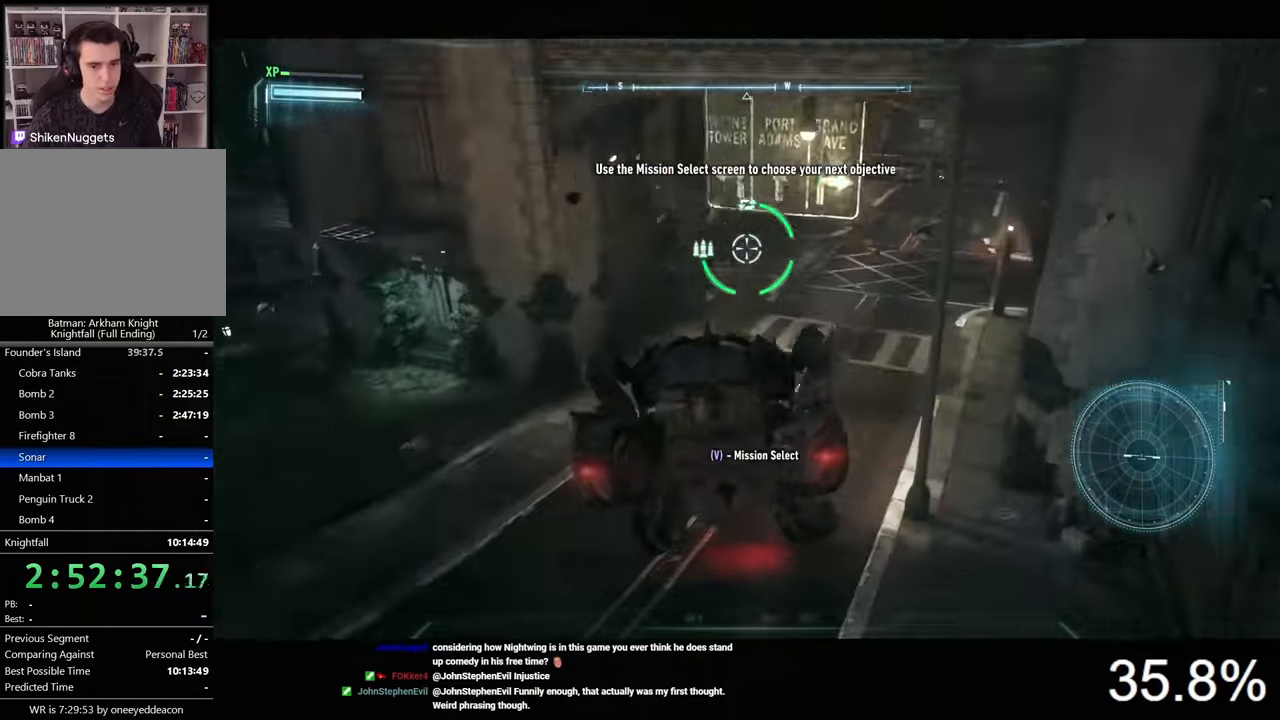
{"keys": ["w"], "mouse": [], "mouse_move": "still", "events": [[100, "mouse_right", "up"], [200, "d", "down"], [333, "d", "up"]]}
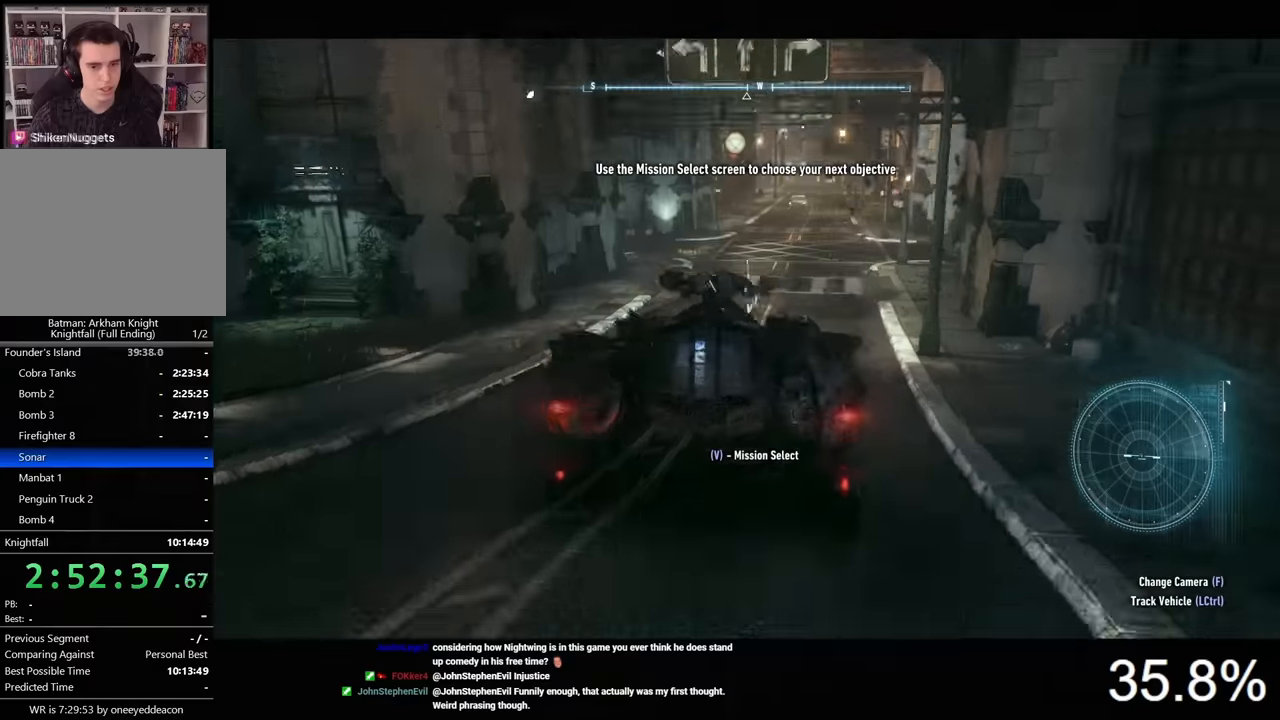
{"keys": ["w"], "mouse": [], "mouse_move": "still", "events": []}
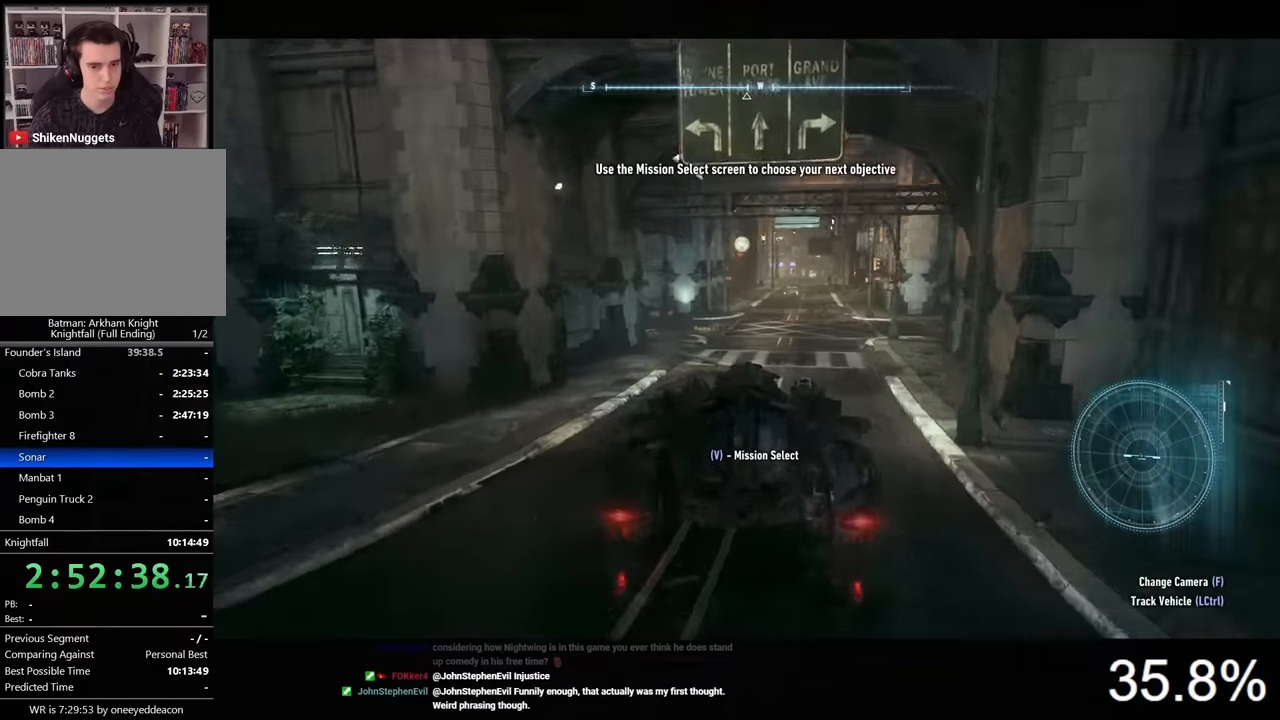
{"keys": ["a", "w"], "mouse": [], "mouse_move": "left", "events": [[400, "a", "down"]]}
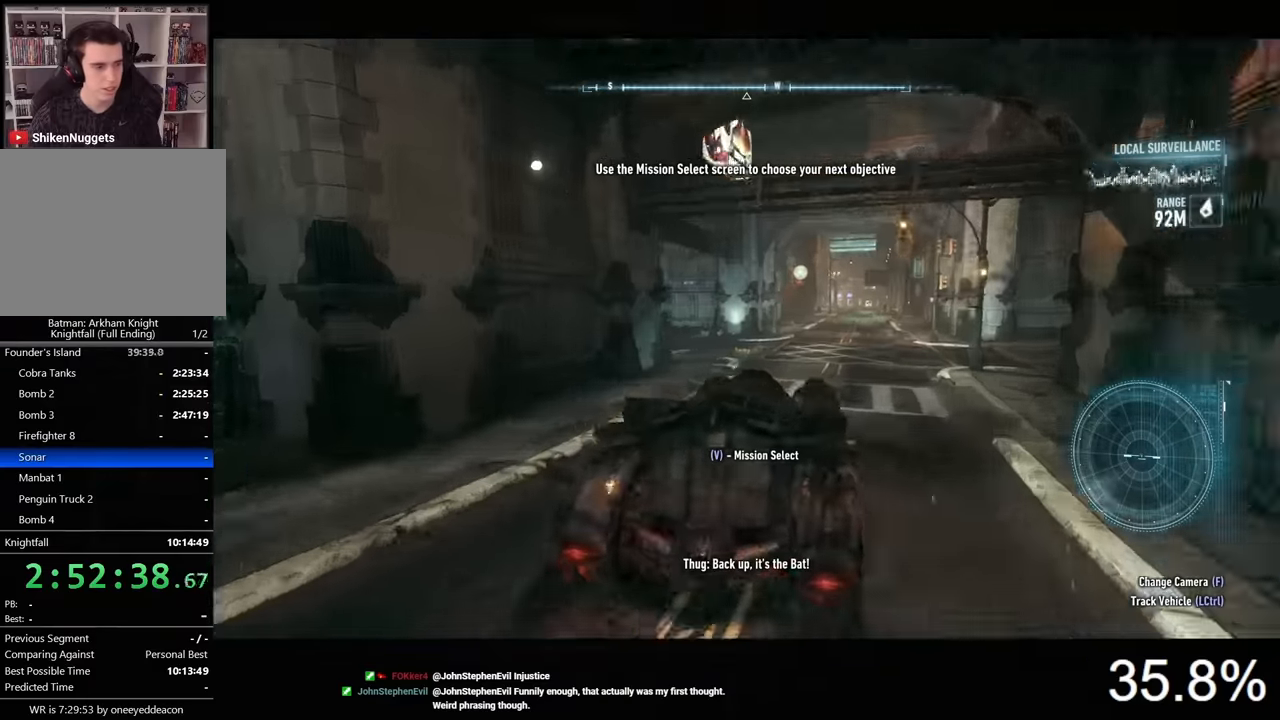
{"keys": ["a", "w"], "mouse": [], "mouse_move": "still", "events": [[167, "a", "up"], [400, "a", "down"]]}
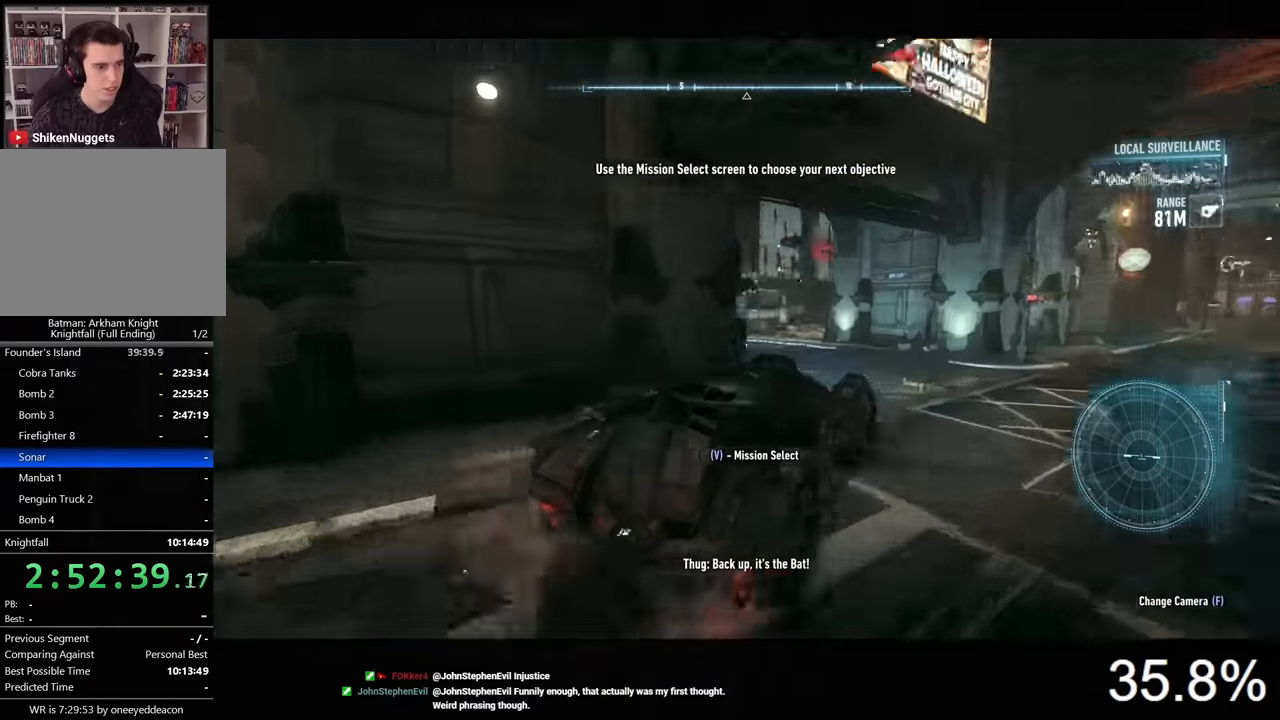
{"keys": ["a", "w"], "mouse": [], "mouse_move": "still", "events": [[133, "a", "up"], [333, "a", "down"]]}
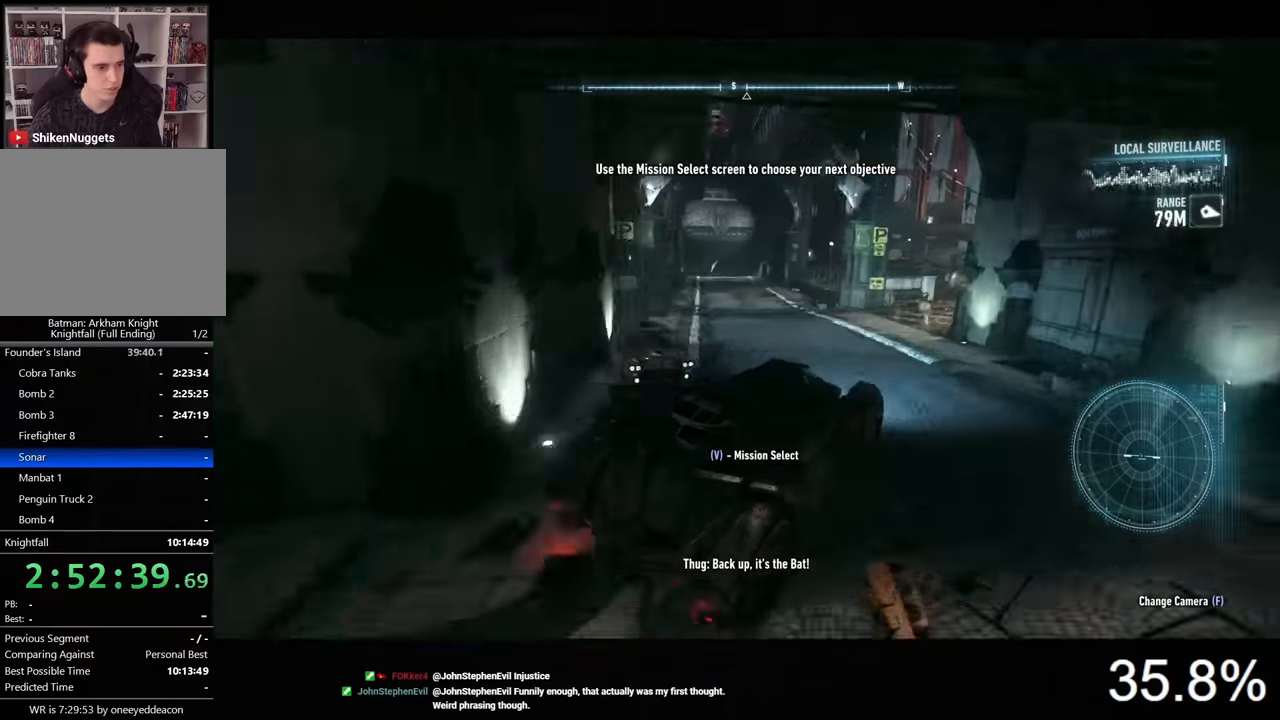
{"keys": ["w"], "mouse": [], "mouse_move": "still", "events": [[267, "a", "up"]]}
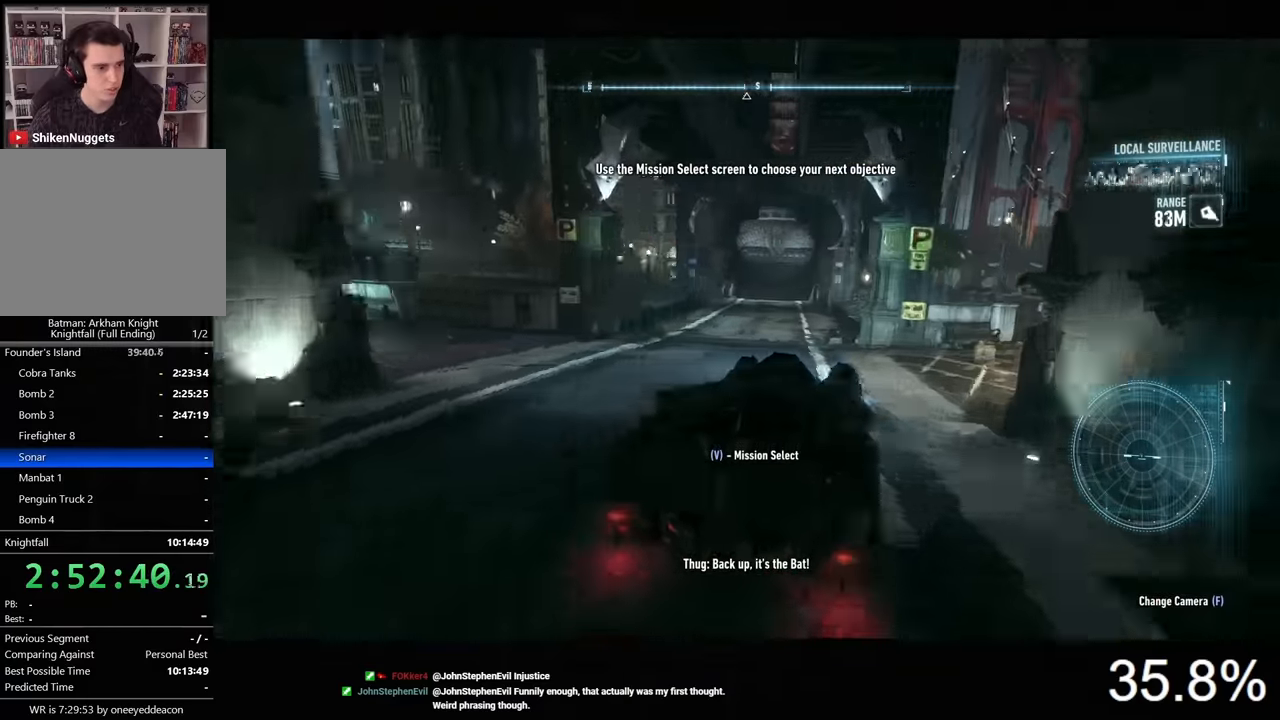
{"keys": ["w"], "mouse": [], "mouse_move": "right", "events": [[200, "a", "down"], [467, "a", "up"]]}
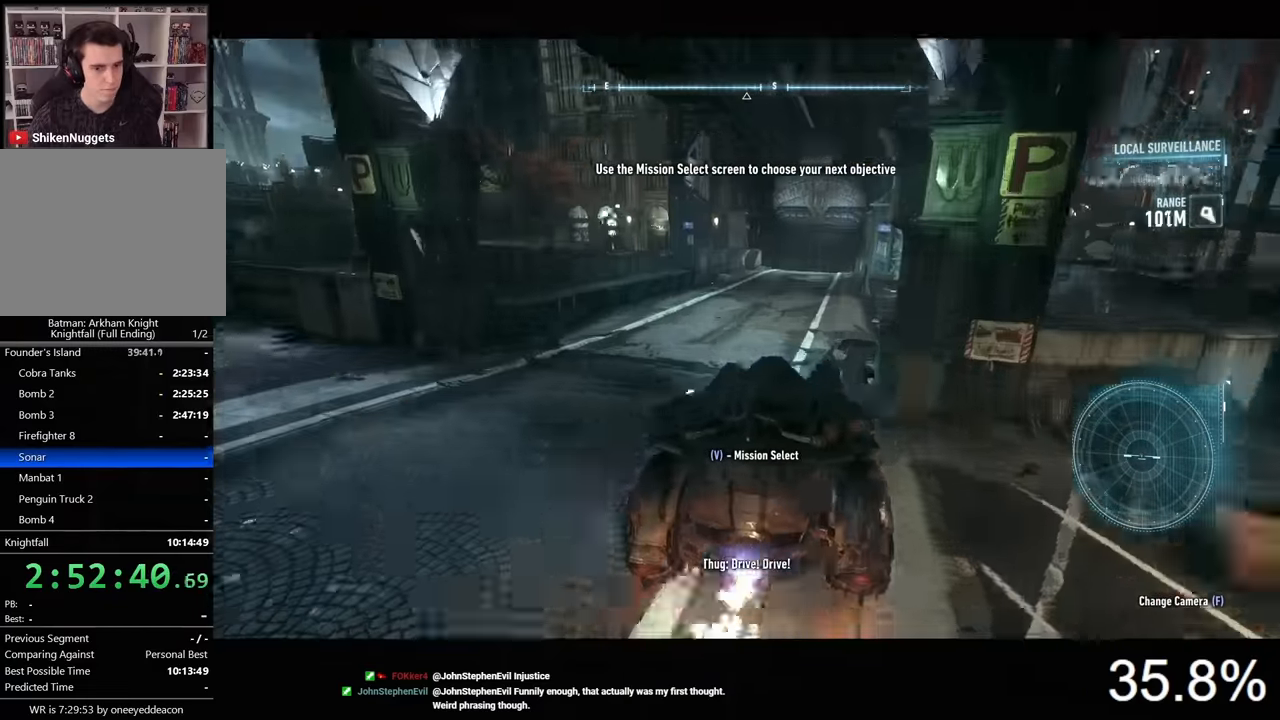
{"keys": ["d", "w"], "mouse": ["left"], "mouse_move": "still", "events": [[400, "mouse_left", "down"], [500, "d", "down"]]}
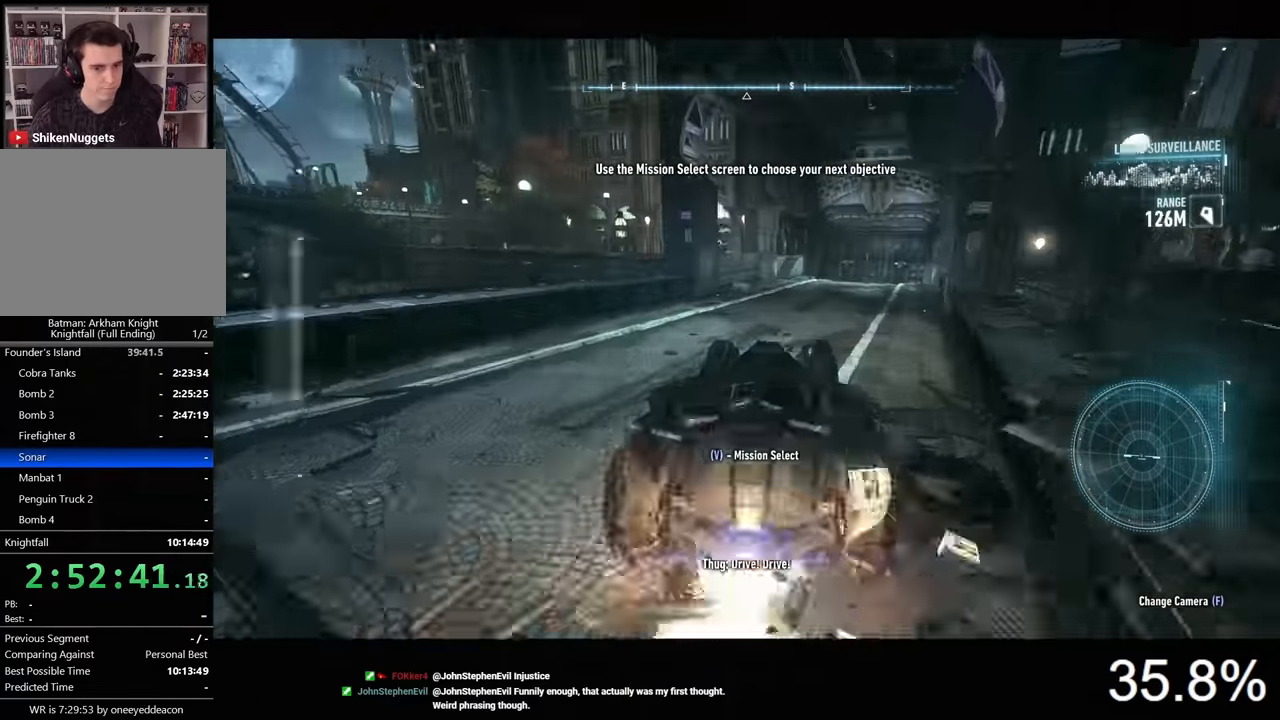
{"keys": ["d", "w"], "mouse": ["left"], "mouse_move": "still", "events": []}
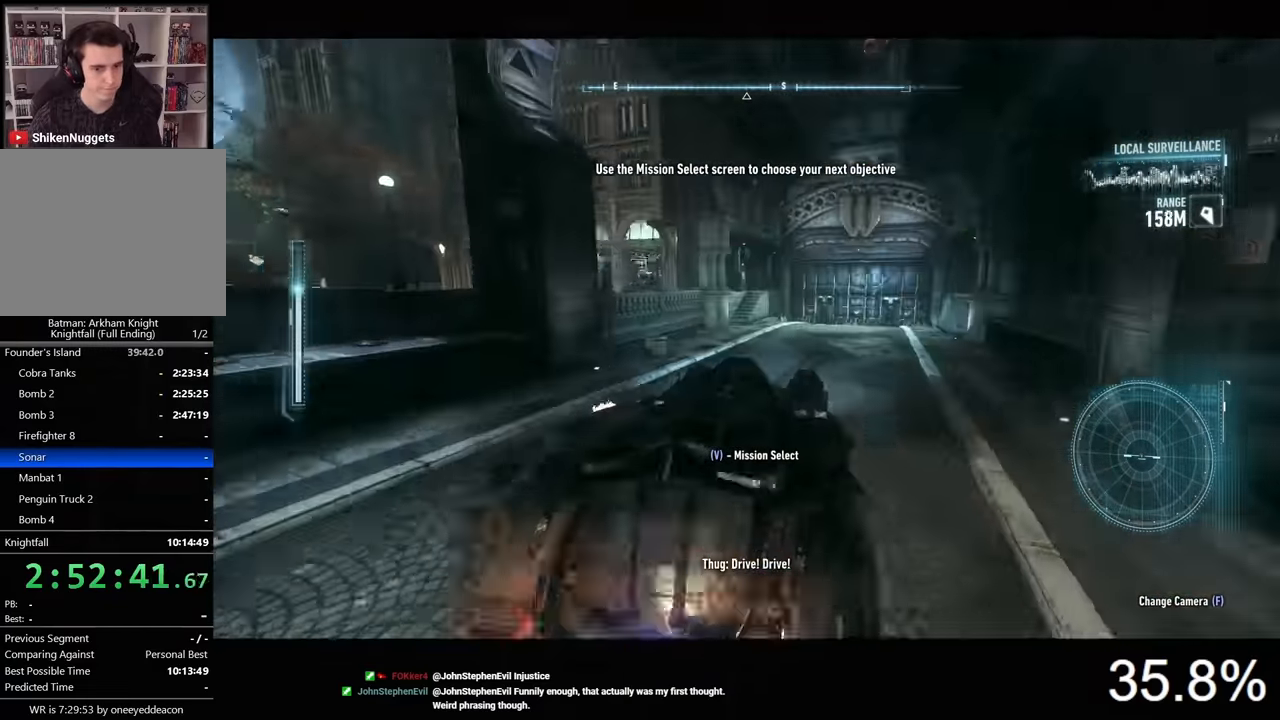
{"keys": ["a", "w"], "mouse": [], "mouse_move": "still", "events": [[67, "mouse_left", "up"], [200, "d", "up"], [467, "a", "down"]]}
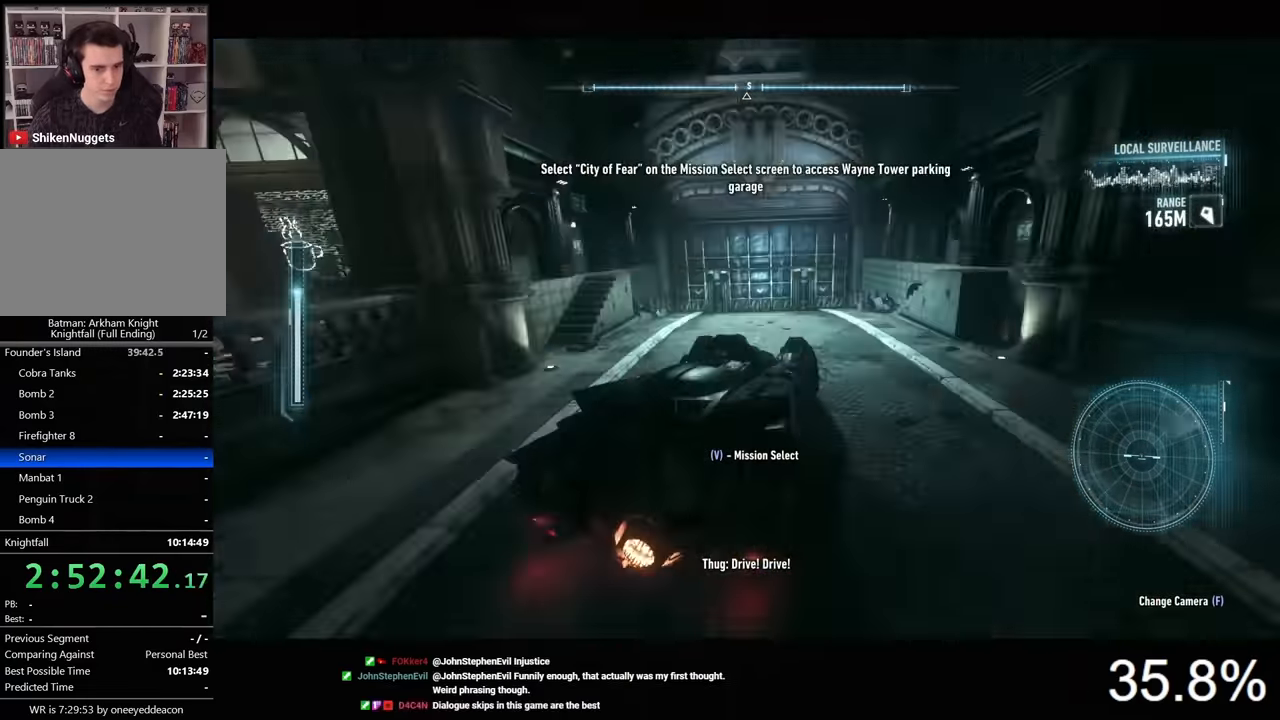
{"keys": ["v"], "mouse": [], "mouse_move": "still", "events": [[200, "a", "up"], [233, "w", "up"], [500, "v", "down"]]}
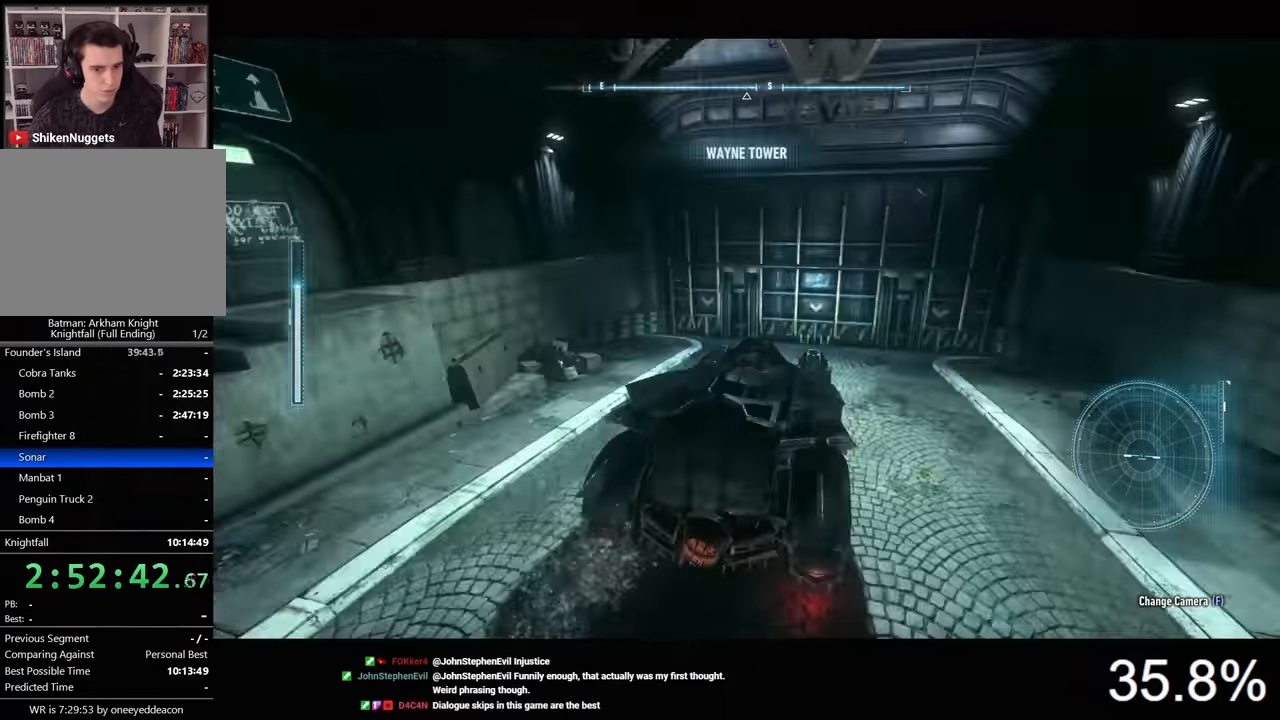
{"keys": ["v"], "mouse": [], "mouse_move": "still", "events": []}
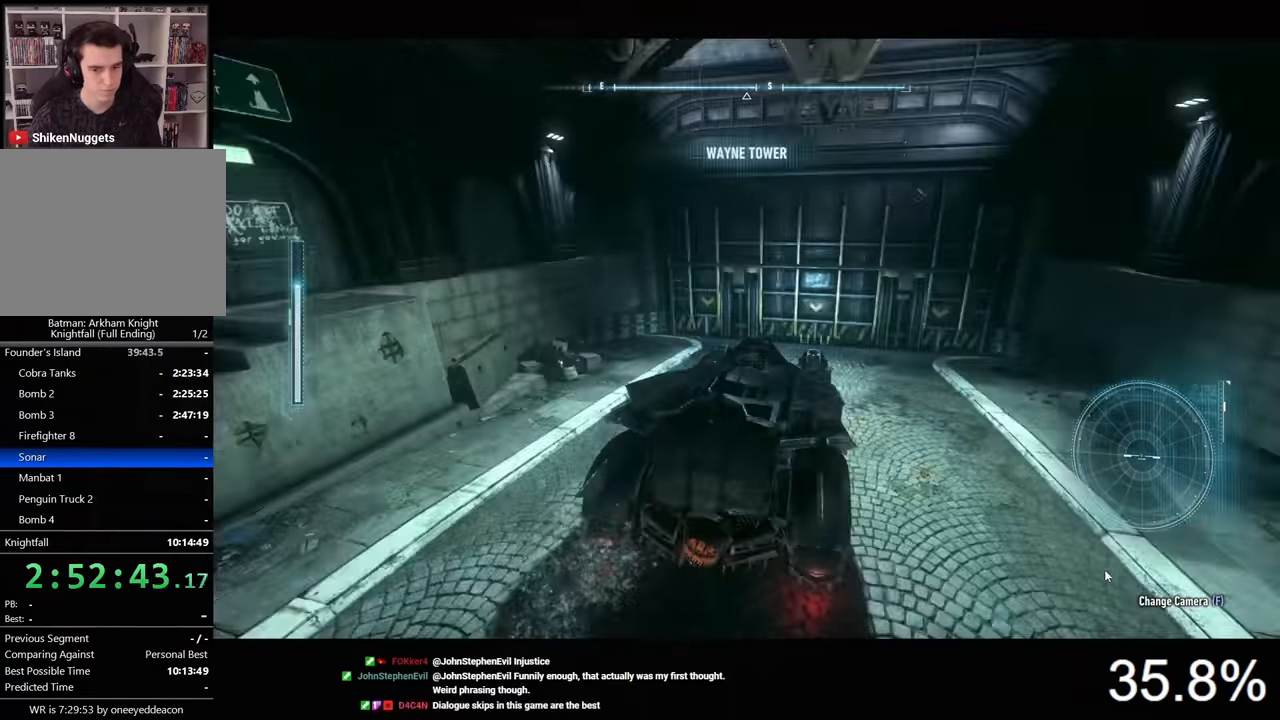
{"keys": ["v"], "mouse": [], "mouse_move": "left", "events": []}